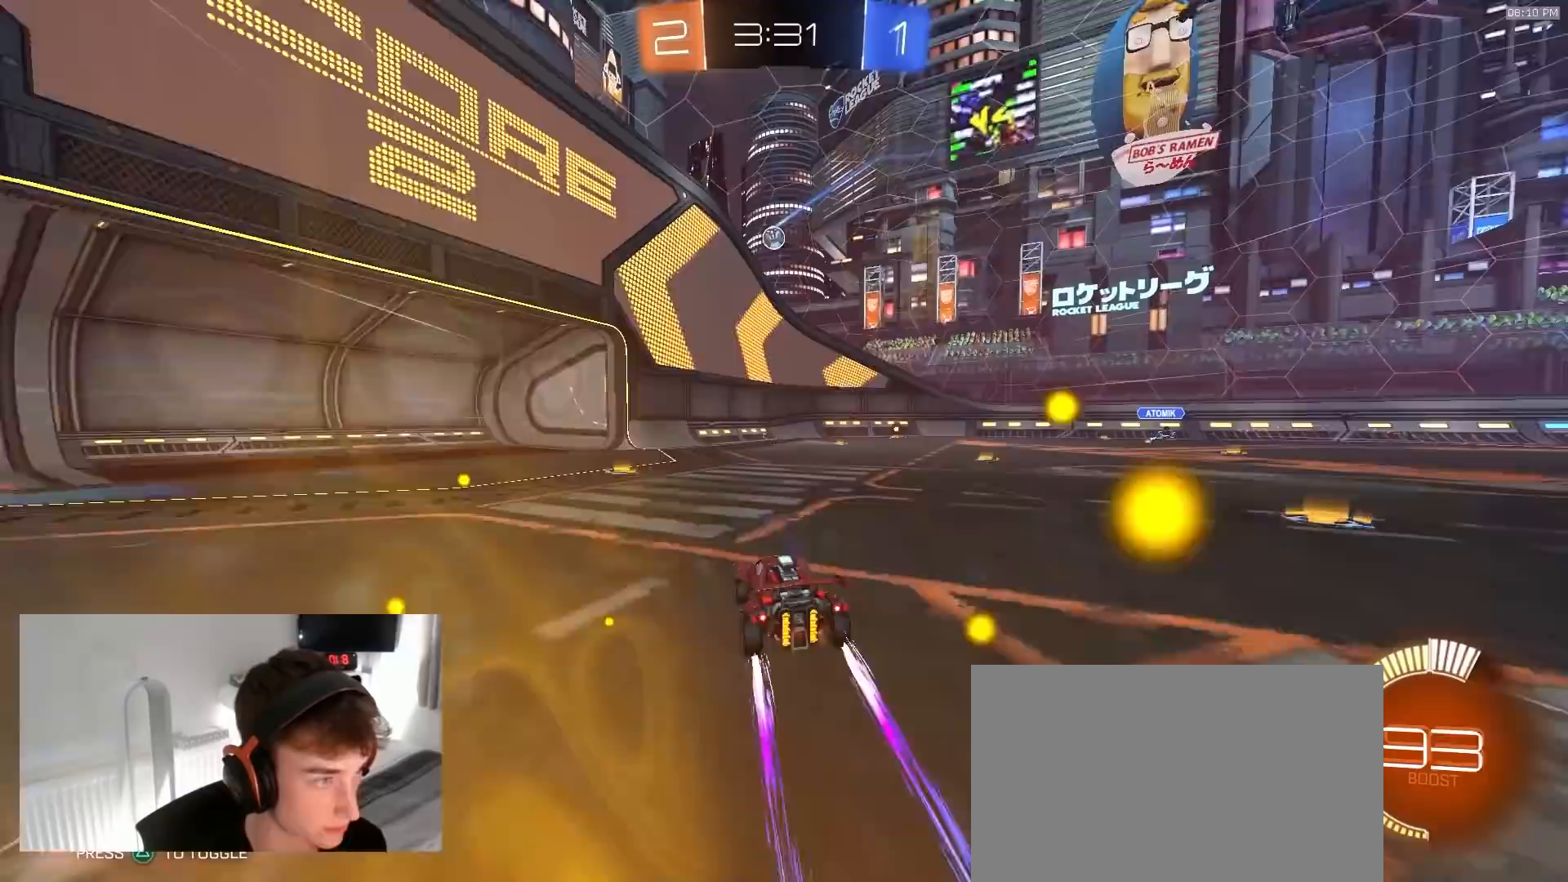
Gameplay with a controller (PlayStation layout); each line is a JSON object with the inputs held at the frame after it. "events" lists button and stick changes between this image and that frame as [ms after this image, input, new state], when the widget could be followed in between. Not read: L3 R3.
{"buttons": ["R2", "TOUCHPAD"], "left_stick": "center", "right_stick": "center", "events": [[467, "left_stick", "center"]]}
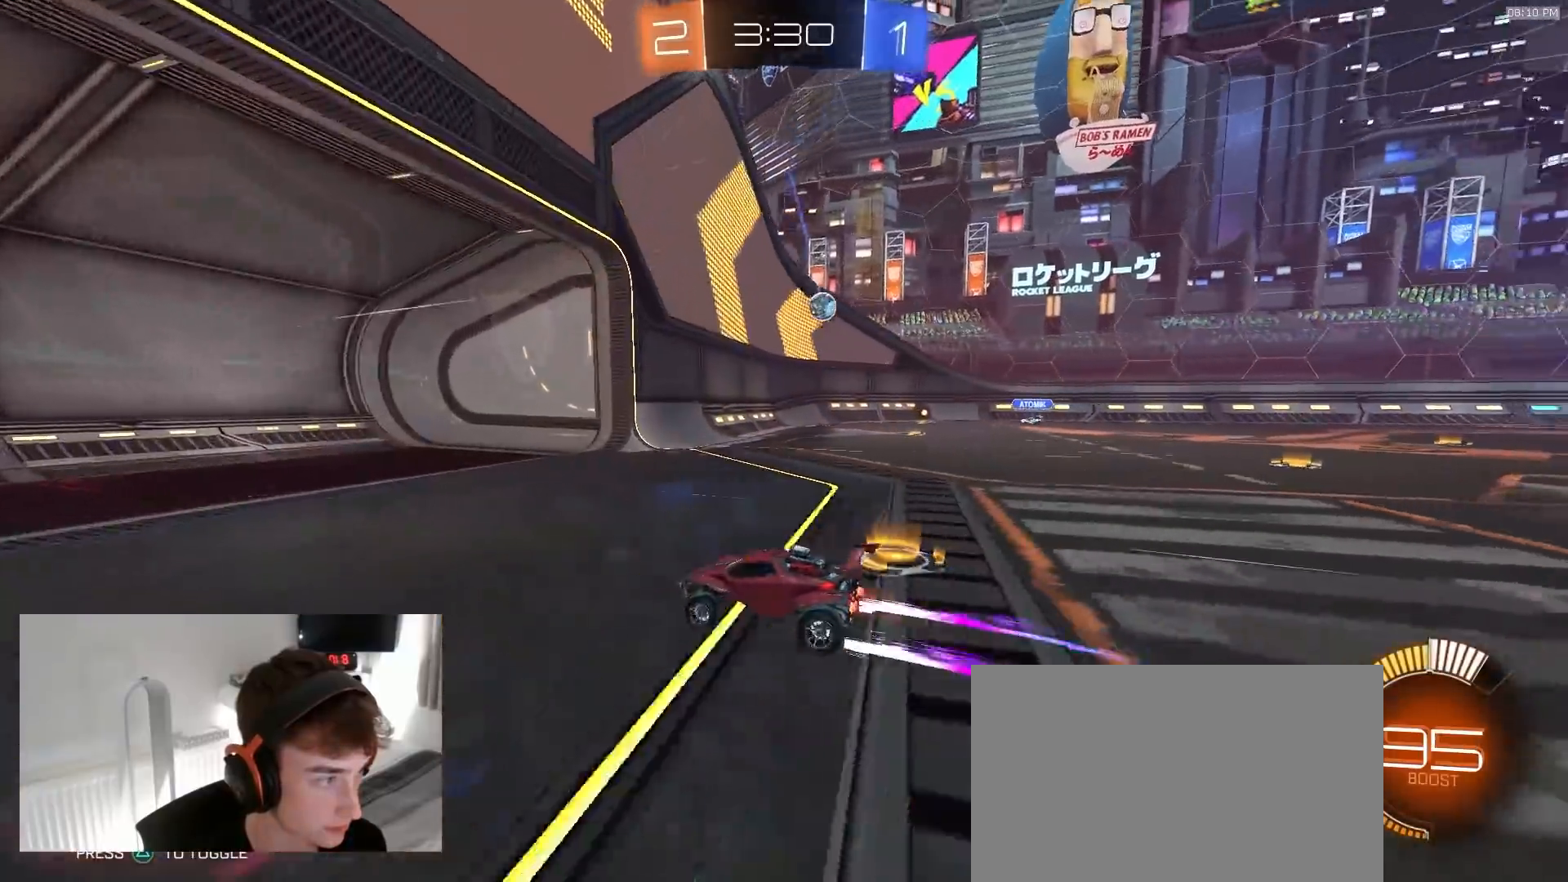
{"buttons": ["R2", "TOUCHPAD"], "left_stick": "right", "right_stick": "center", "events": [[17, "left_stick", "right"], [83, "L1", "down"], [250, "L1", "up"], [433, "R2", "up"], [500, "R2", "down"]]}
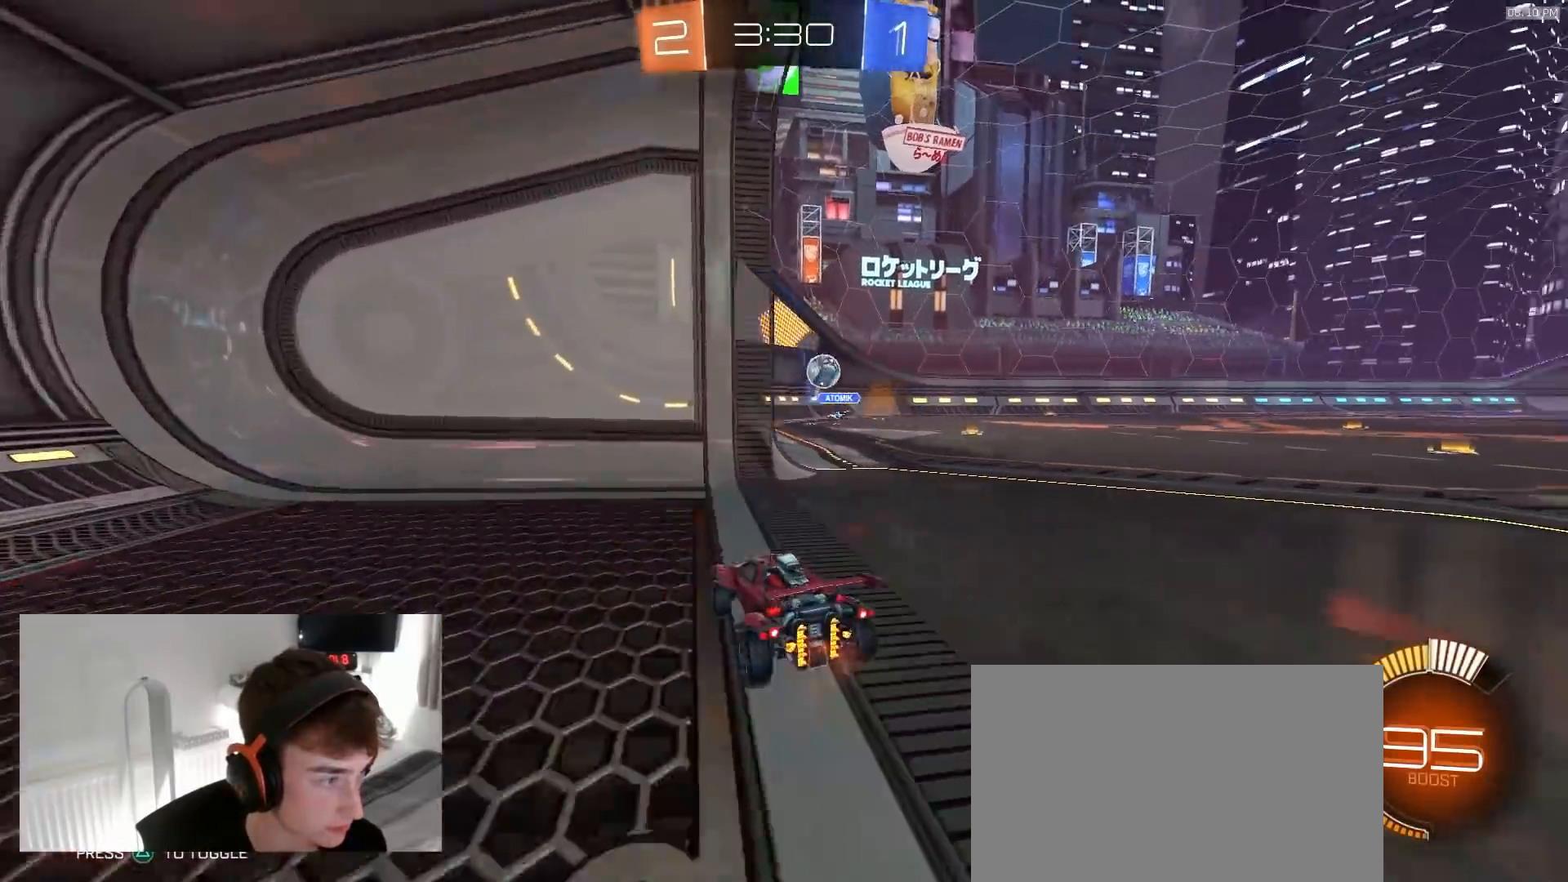
{"buttons": ["R2", "TOUCHPAD"], "left_stick": "center", "right_stick": "center", "events": [[283, "R2", "up"], [350, "L2", "down"], [383, "left_stick", "center"], [433, "R2", "down"], [450, "L2", "up"]]}
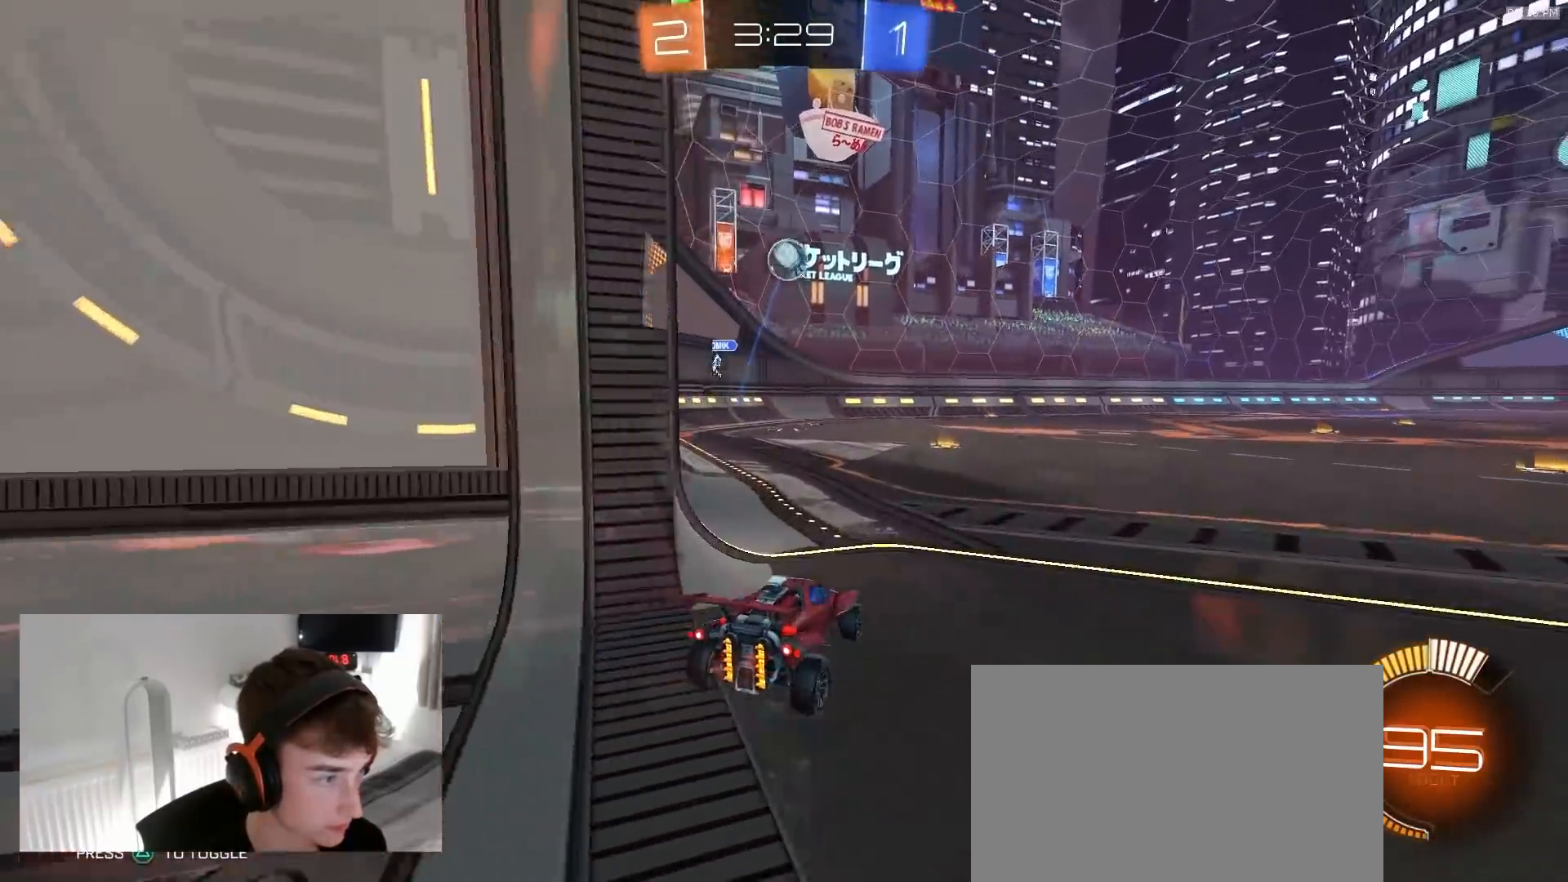
{"buttons": ["R2", "TOUCHPAD"], "left_stick": "left", "right_stick": "center", "events": [[17, "left_stick", "left"]]}
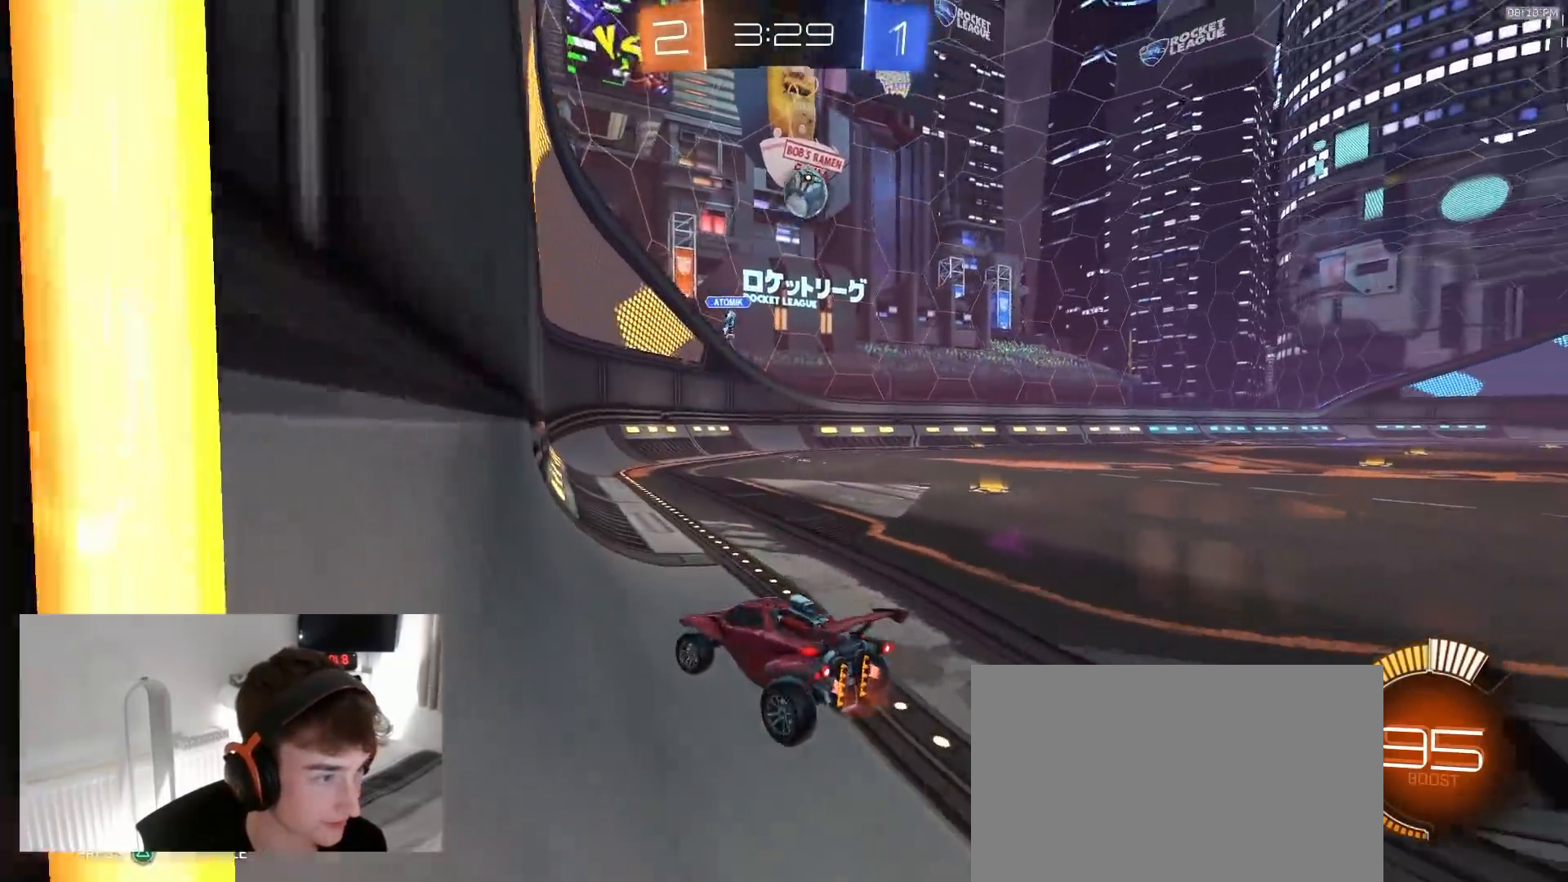
{"buttons": ["R2", "TOUCHPAD"], "left_stick": "left", "right_stick": "center", "events": []}
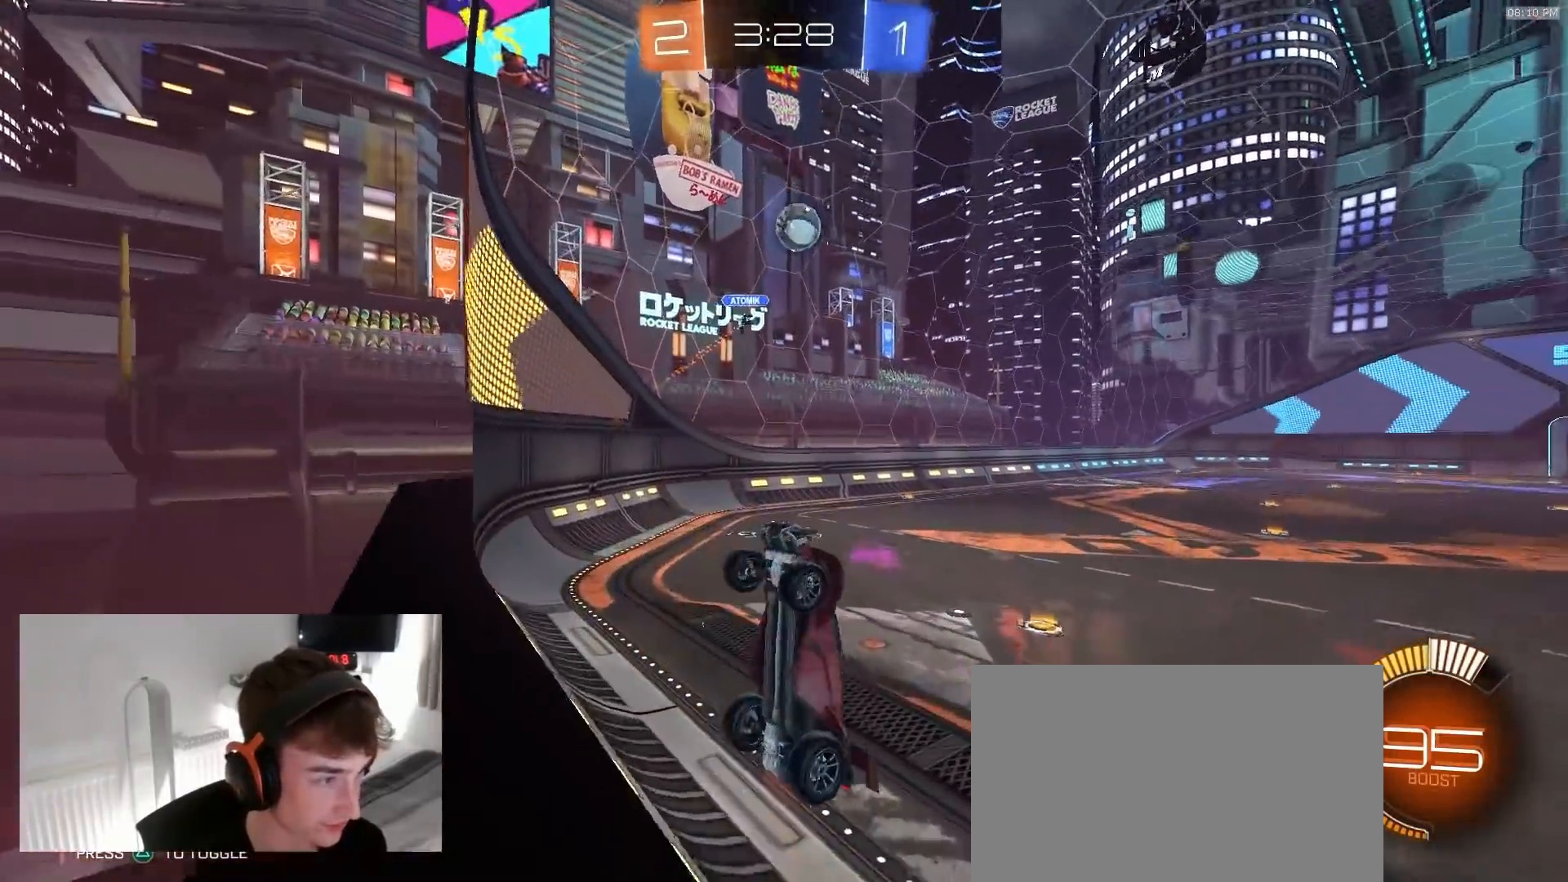
{"buttons": ["R2", "TOUCHPAD"], "left_stick": "right", "right_stick": "center", "events": [[150, "R2", "up"], [150, "left_stick", "center"], [200, "R2", "down"], [383, "left_stick", "right"]]}
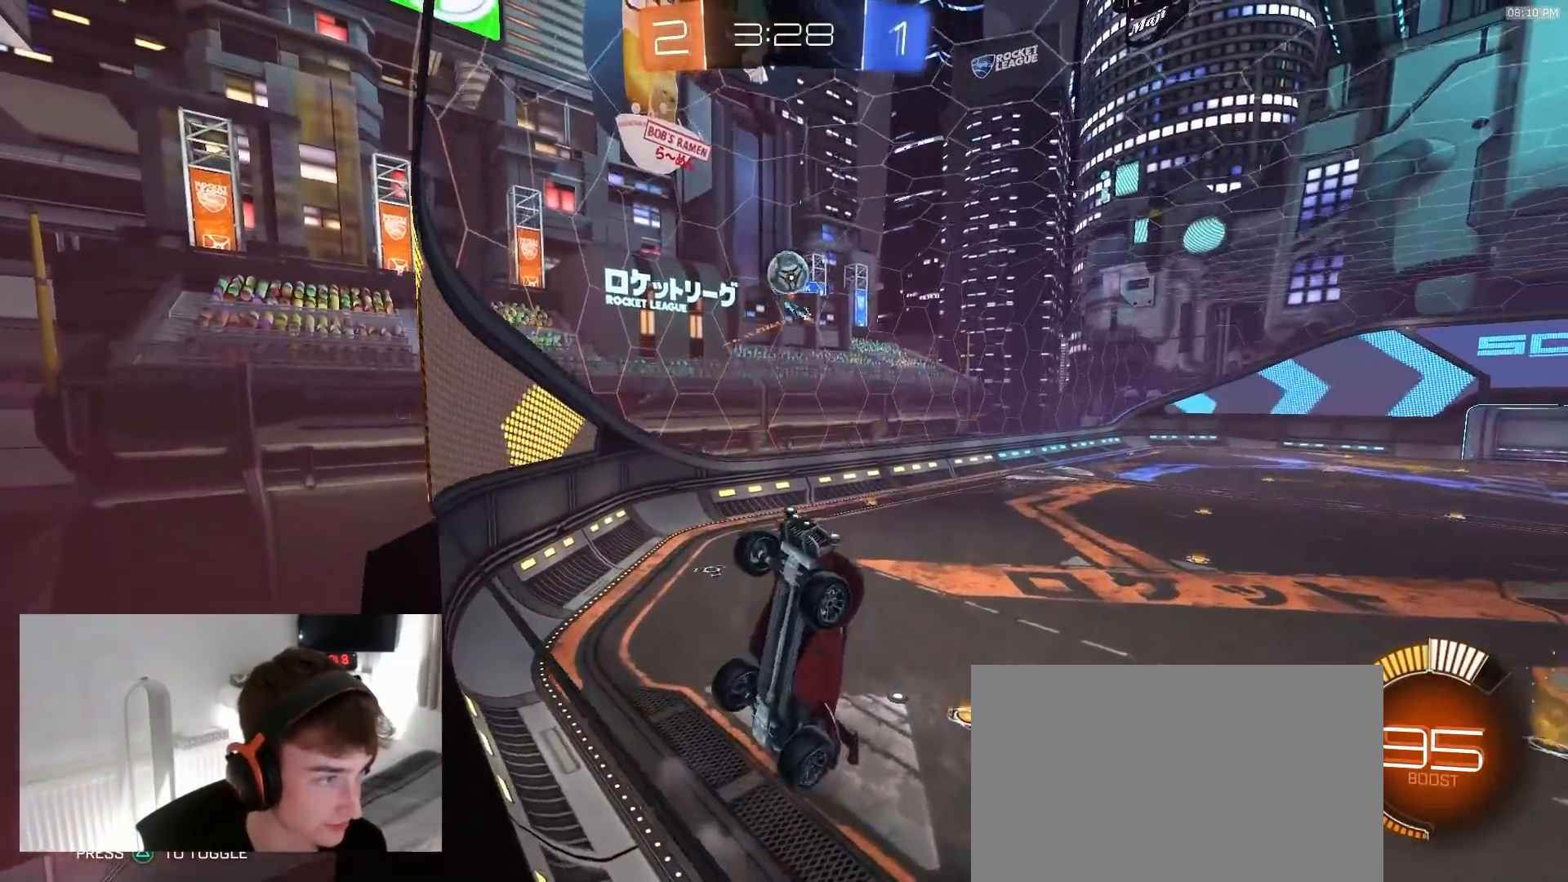
{"buttons": ["CROSS", "SQUARE", "R2", "TOUCHPAD"], "left_stick": "down", "right_stick": "center", "events": [[283, "left_stick", "down-right"], [300, "SQUARE", "down"], [350, "CROSS", "down"], [433, "left_stick", "down"]]}
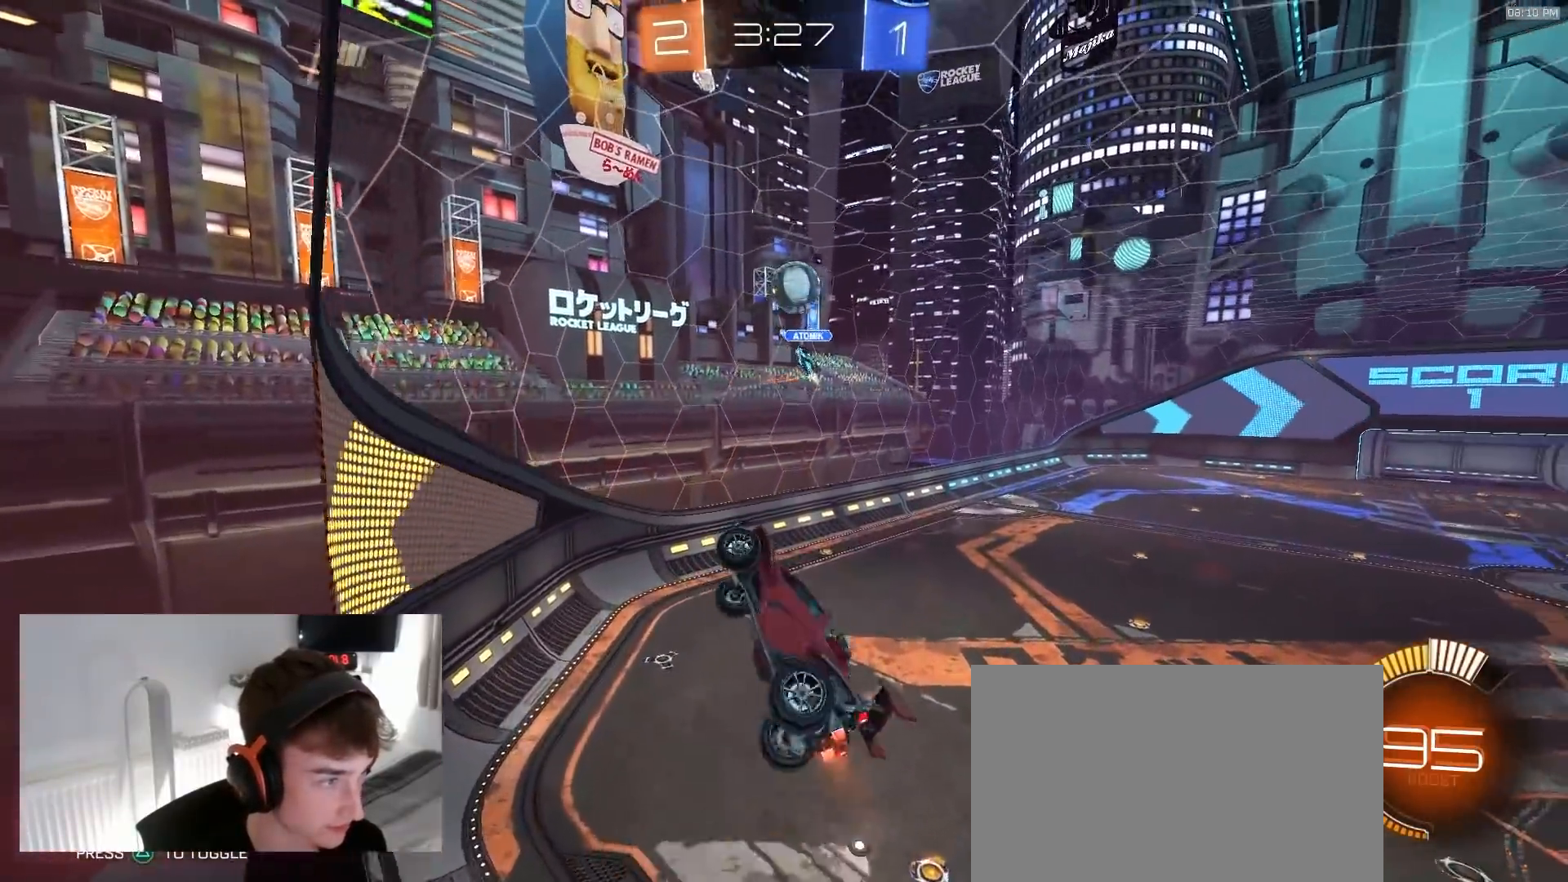
{"buttons": ["R1", "R2", "TOUCHPAD"], "left_stick": "left", "right_stick": "center", "events": [[17, "CROSS", "up"], [200, "R1", "down"], [233, "left_stick", "right"], [267, "SQUARE", "up"], [400, "left_stick", "left"]]}